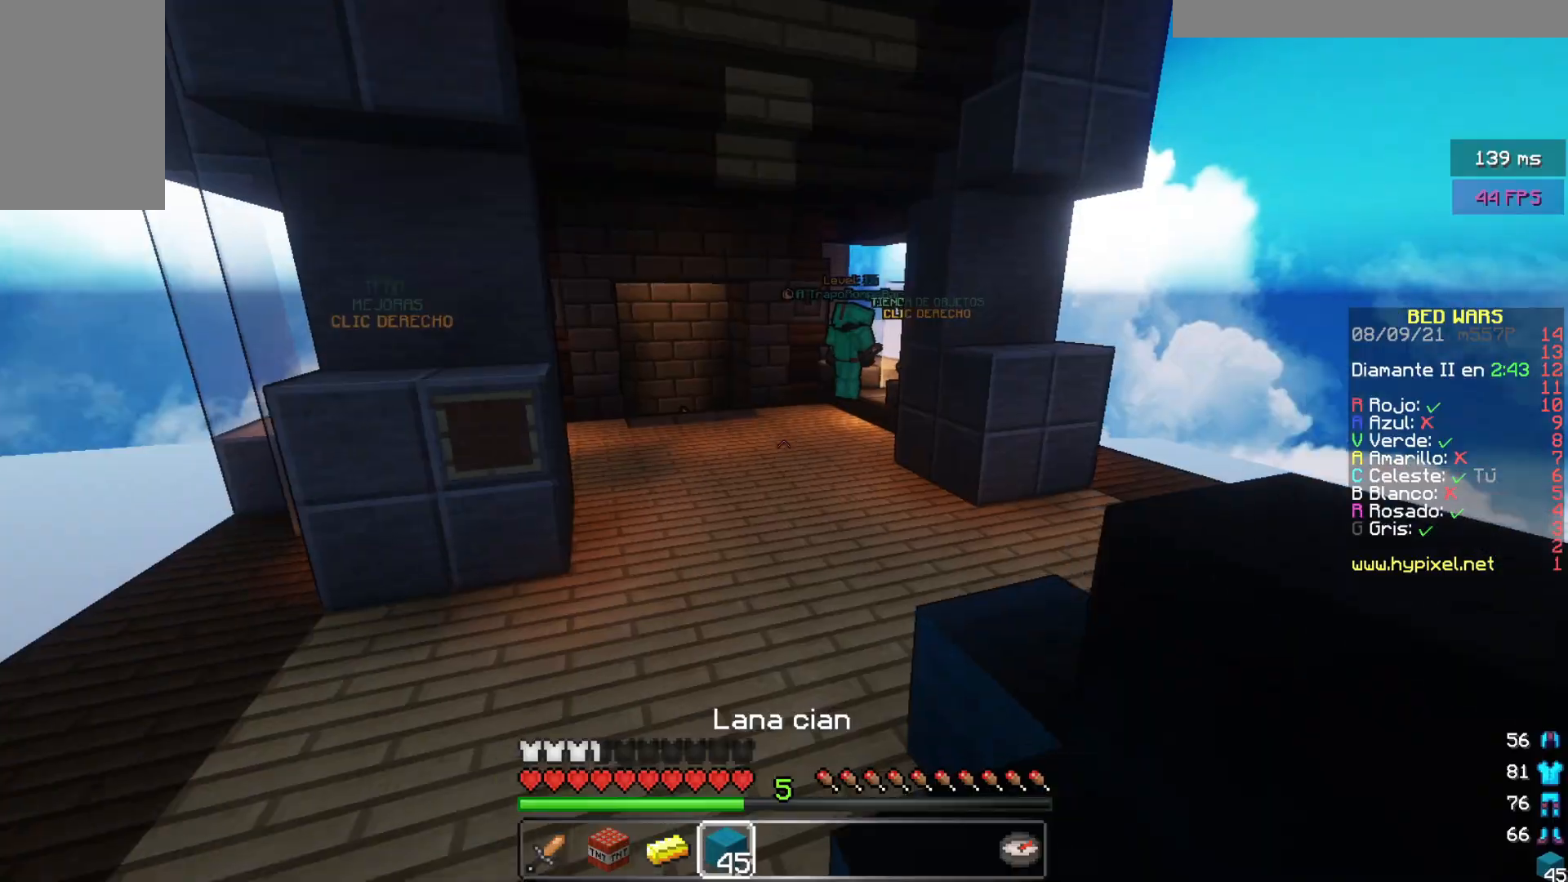
Gameplay with keyboard and mouse; each line is a JSON object with the keys and mouse buttons held at the frame after it. "events" lists presses ("down") and releases ("up") of "a", "d", "s", "w", "mouse_left" and "mouse_right" between this image and that frame as [ms after this image, input, new state], when the widget could be followed in between. "mouse_left", "mouse_right" = the "left", "right" buttons of the "mouse" list. No other keys are recorded. Fast repeated clicks can show as one long hold. Mouse movement is not recorded.
{"keys": ["w"], "mouse": [], "events": []}
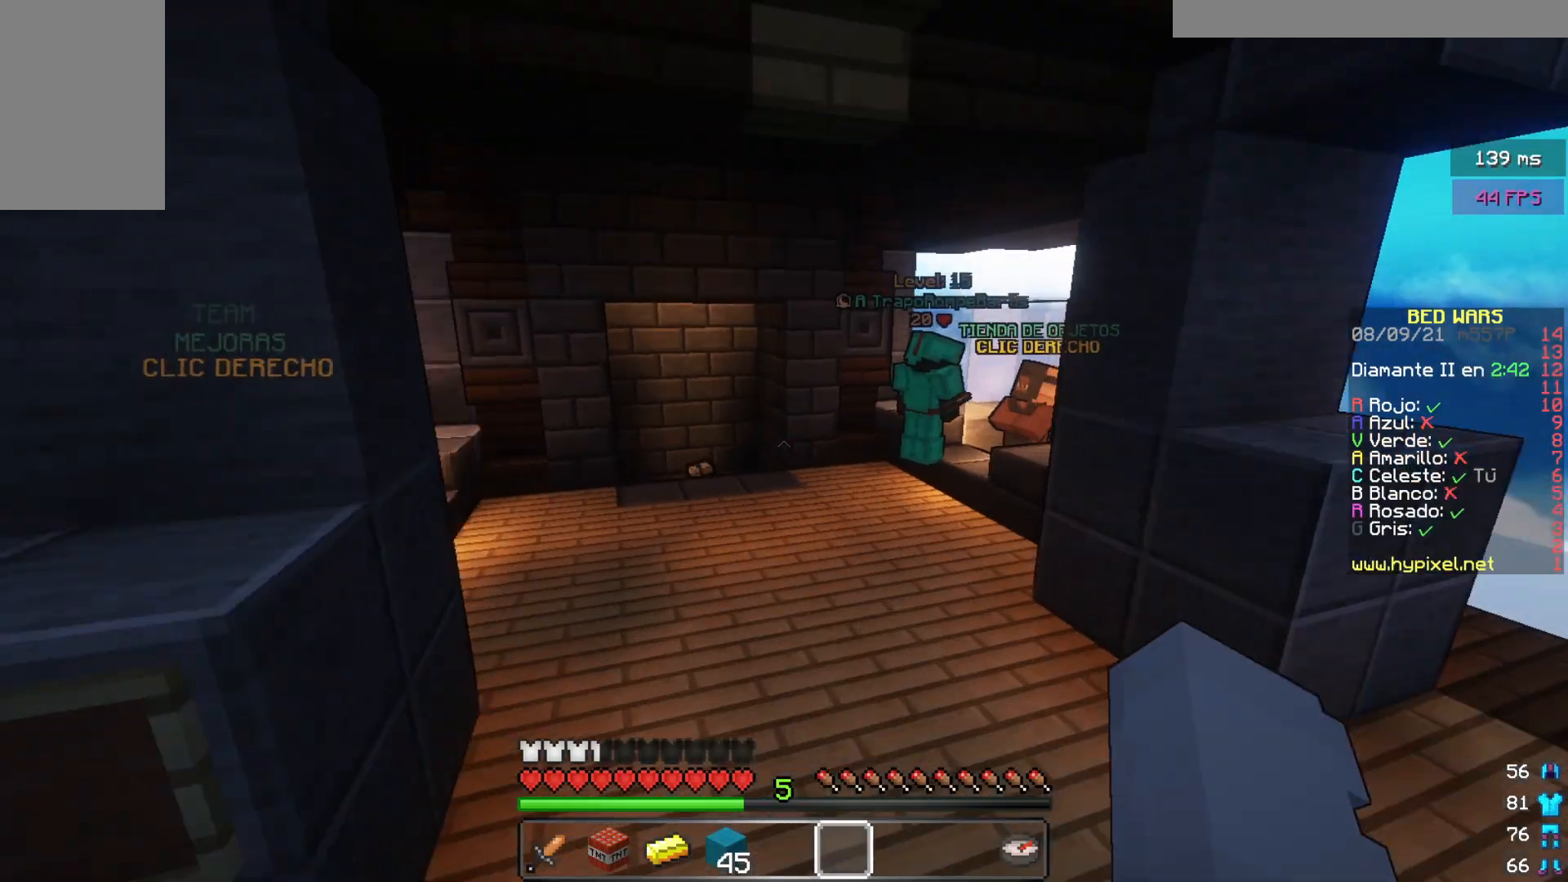
{"keys": ["w"], "mouse": [], "events": []}
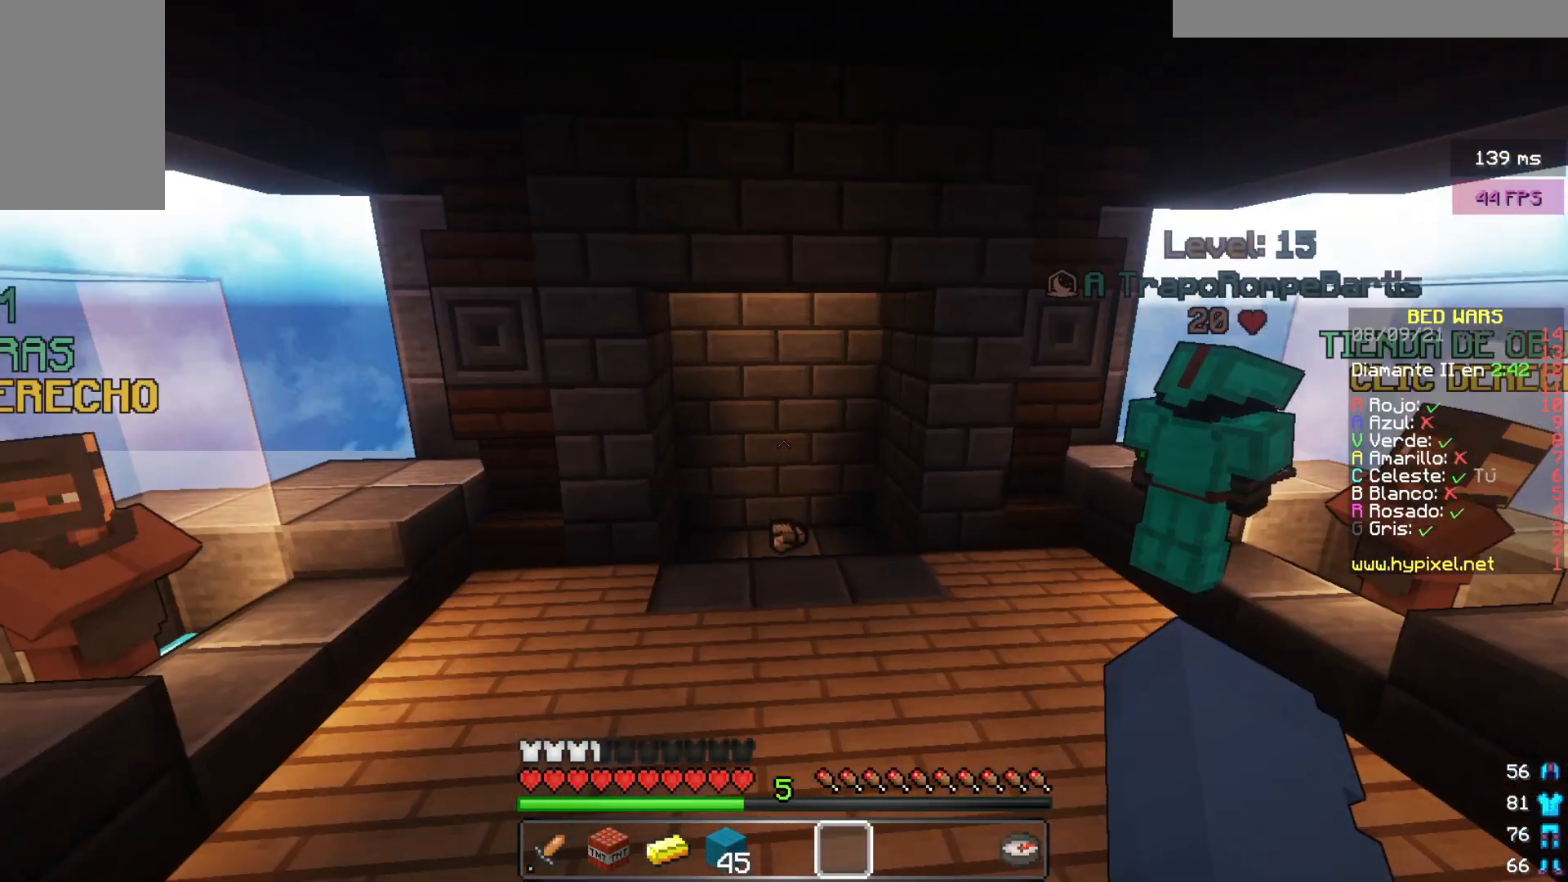
{"keys": ["w"], "mouse": [], "events": []}
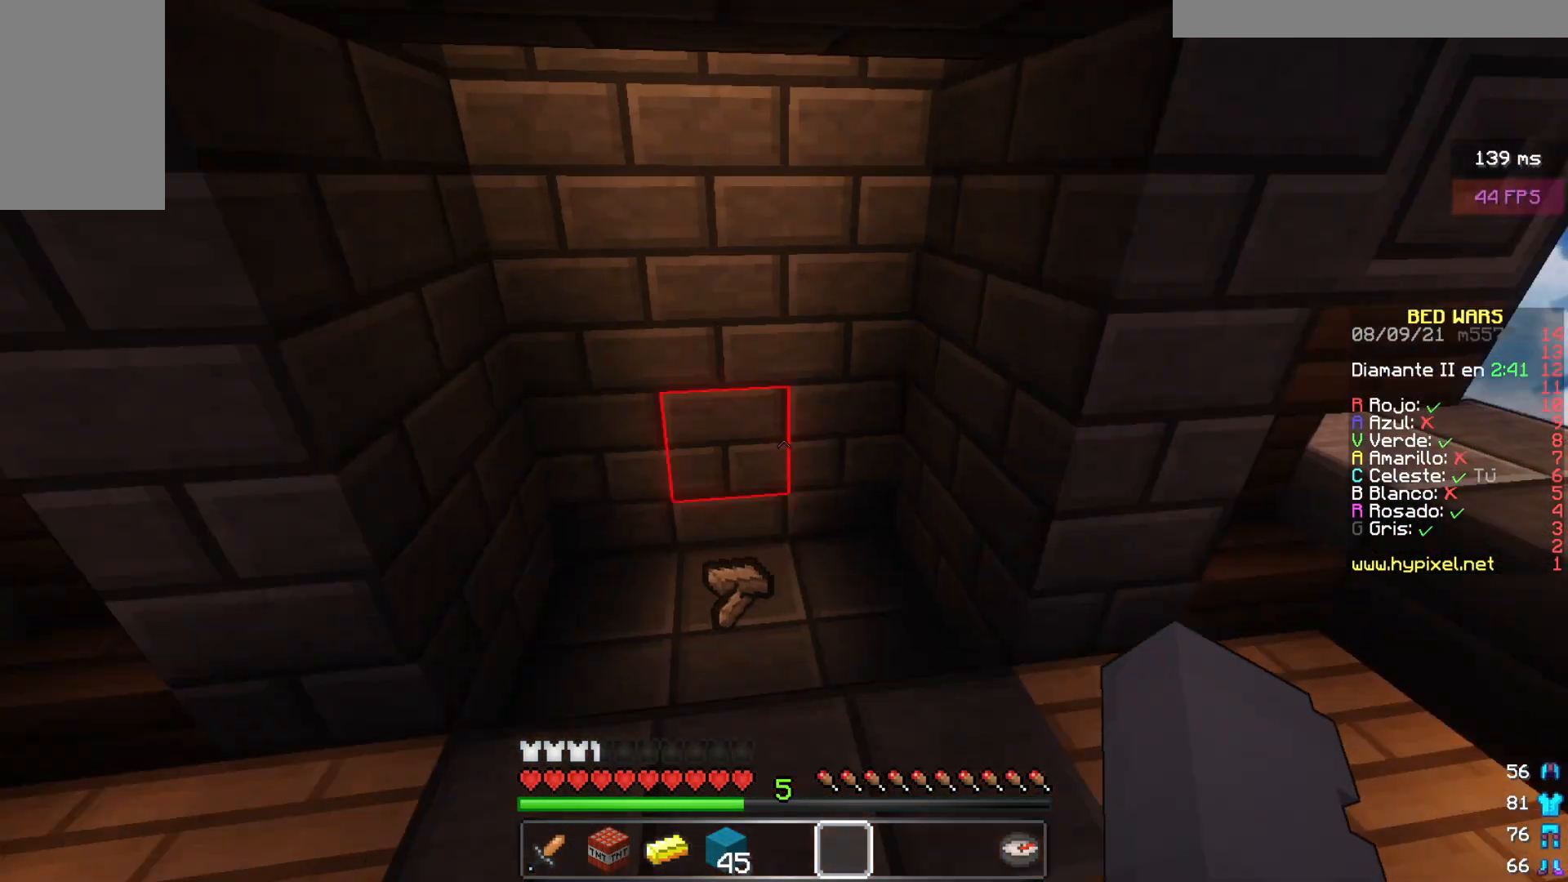
{"keys": ["a"], "mouse": [], "events": [[250, "w", "up"], [333, "a", "down"]]}
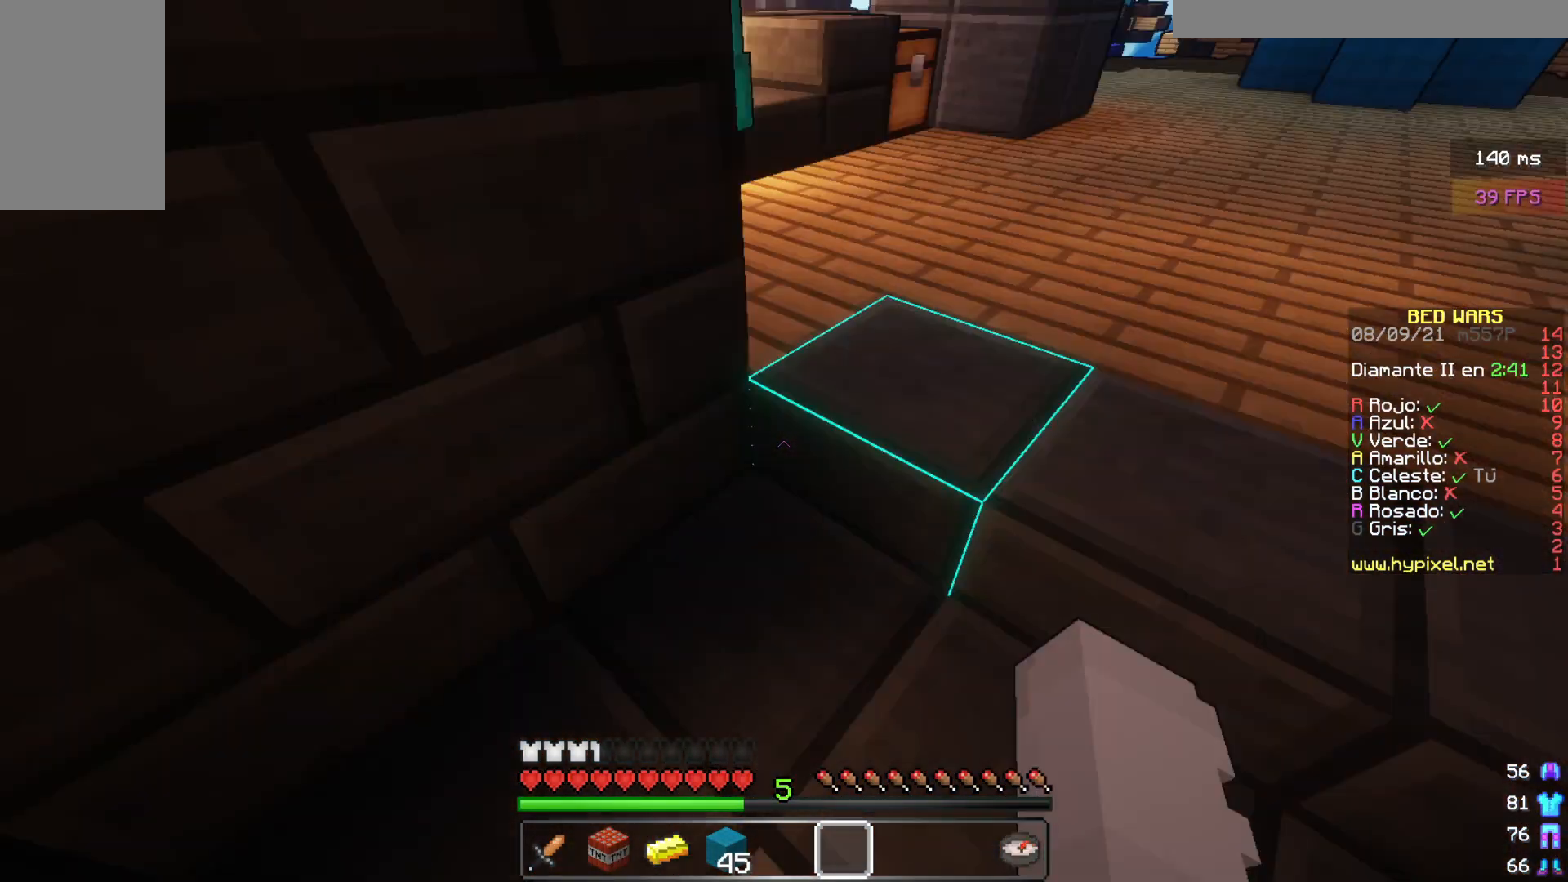
{"keys": ["w"], "mouse": [], "events": [[83, "a", "up"], [233, "w", "down"]]}
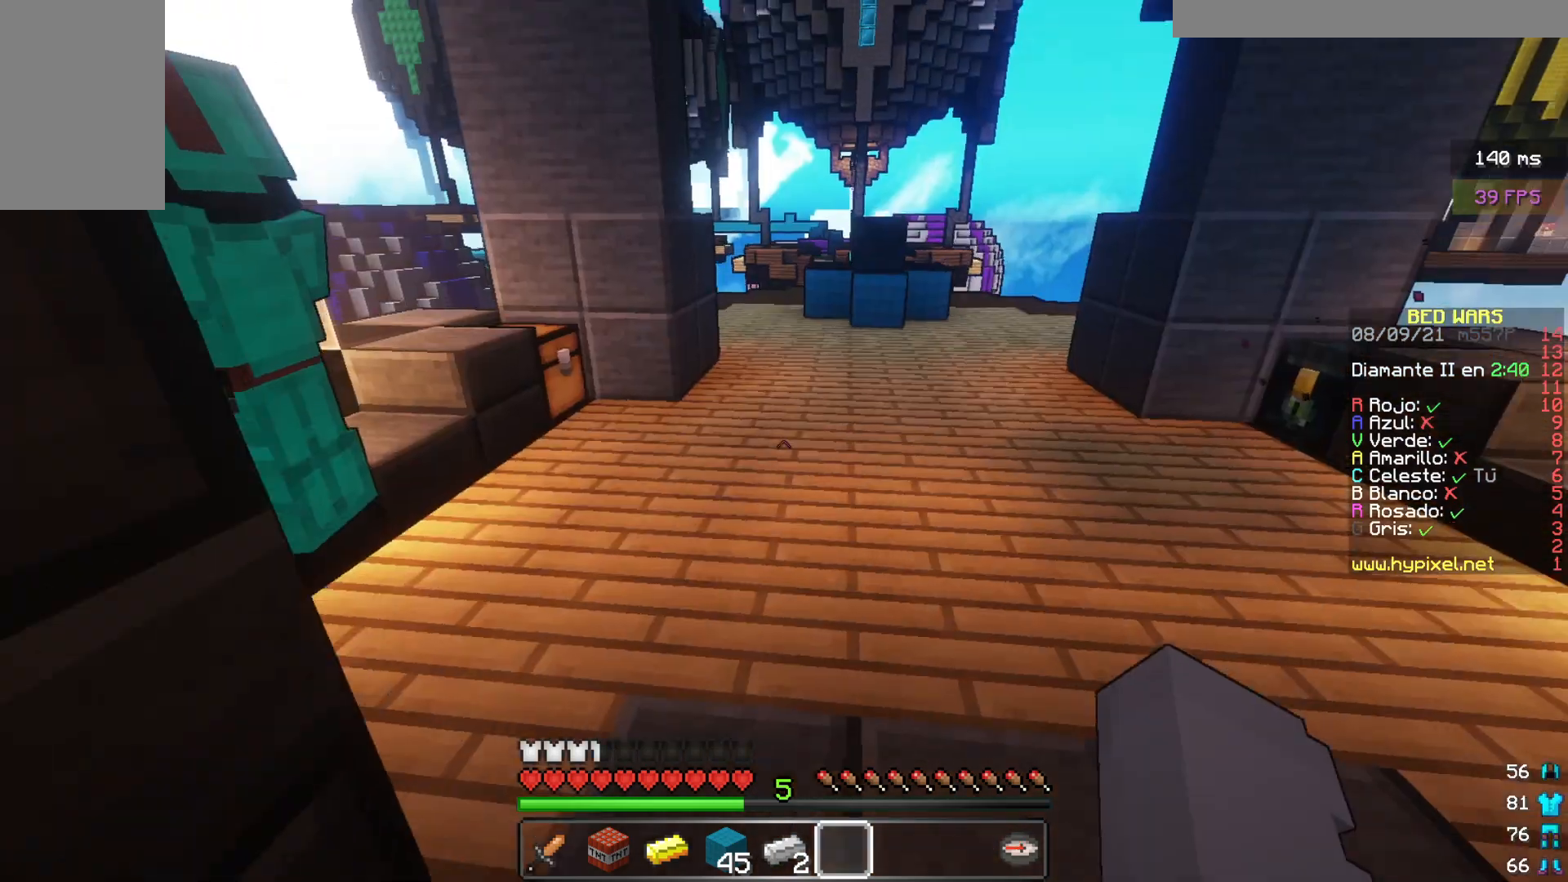
{"keys": ["w"], "mouse": [], "events": []}
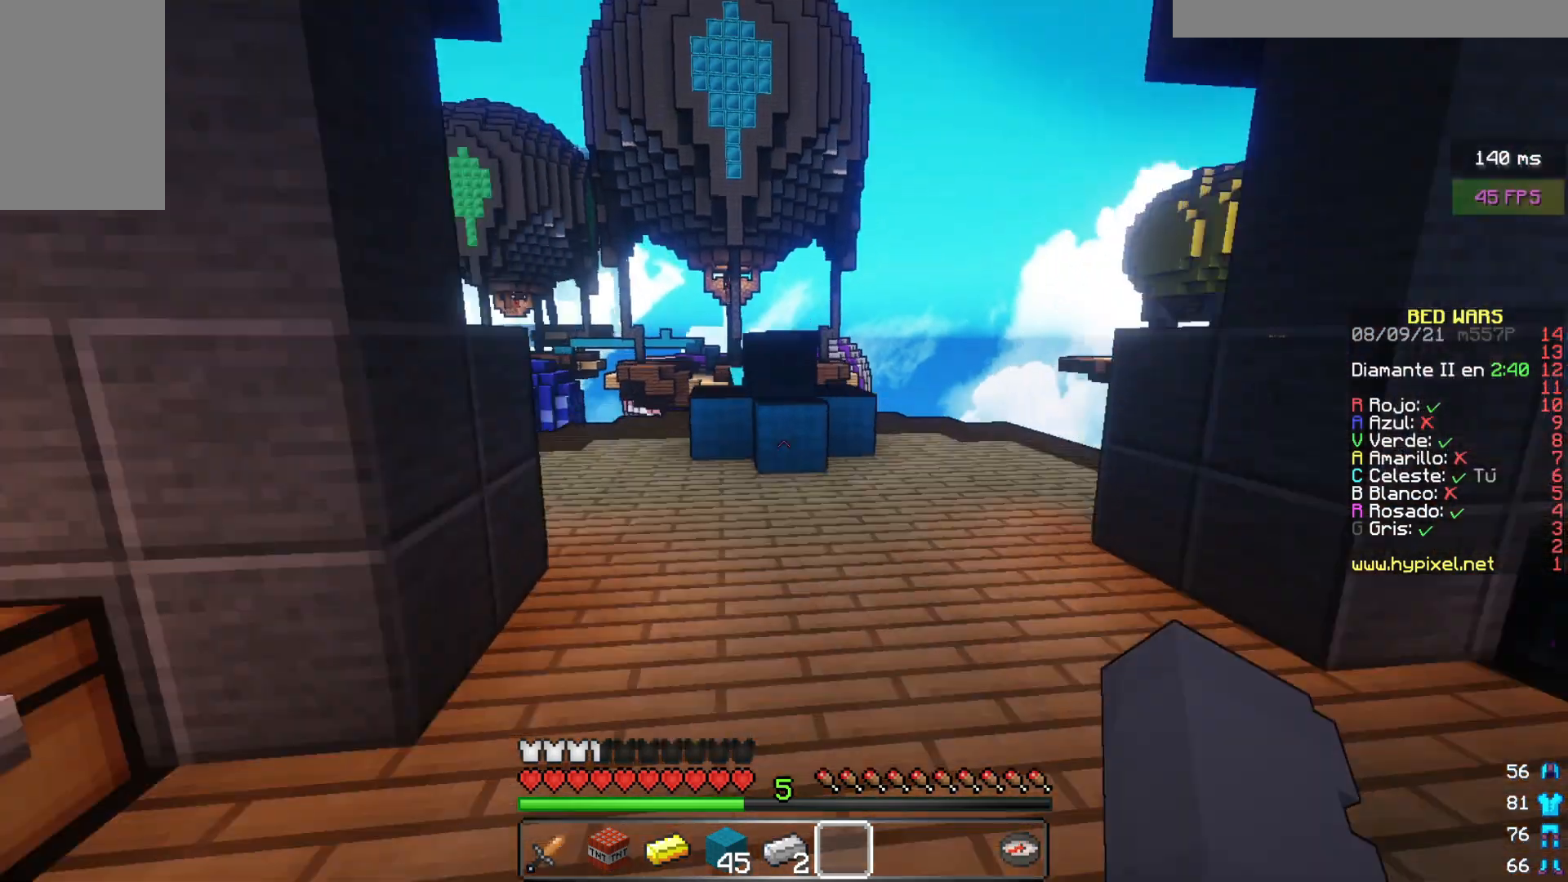
{"keys": ["w"], "mouse": [], "events": []}
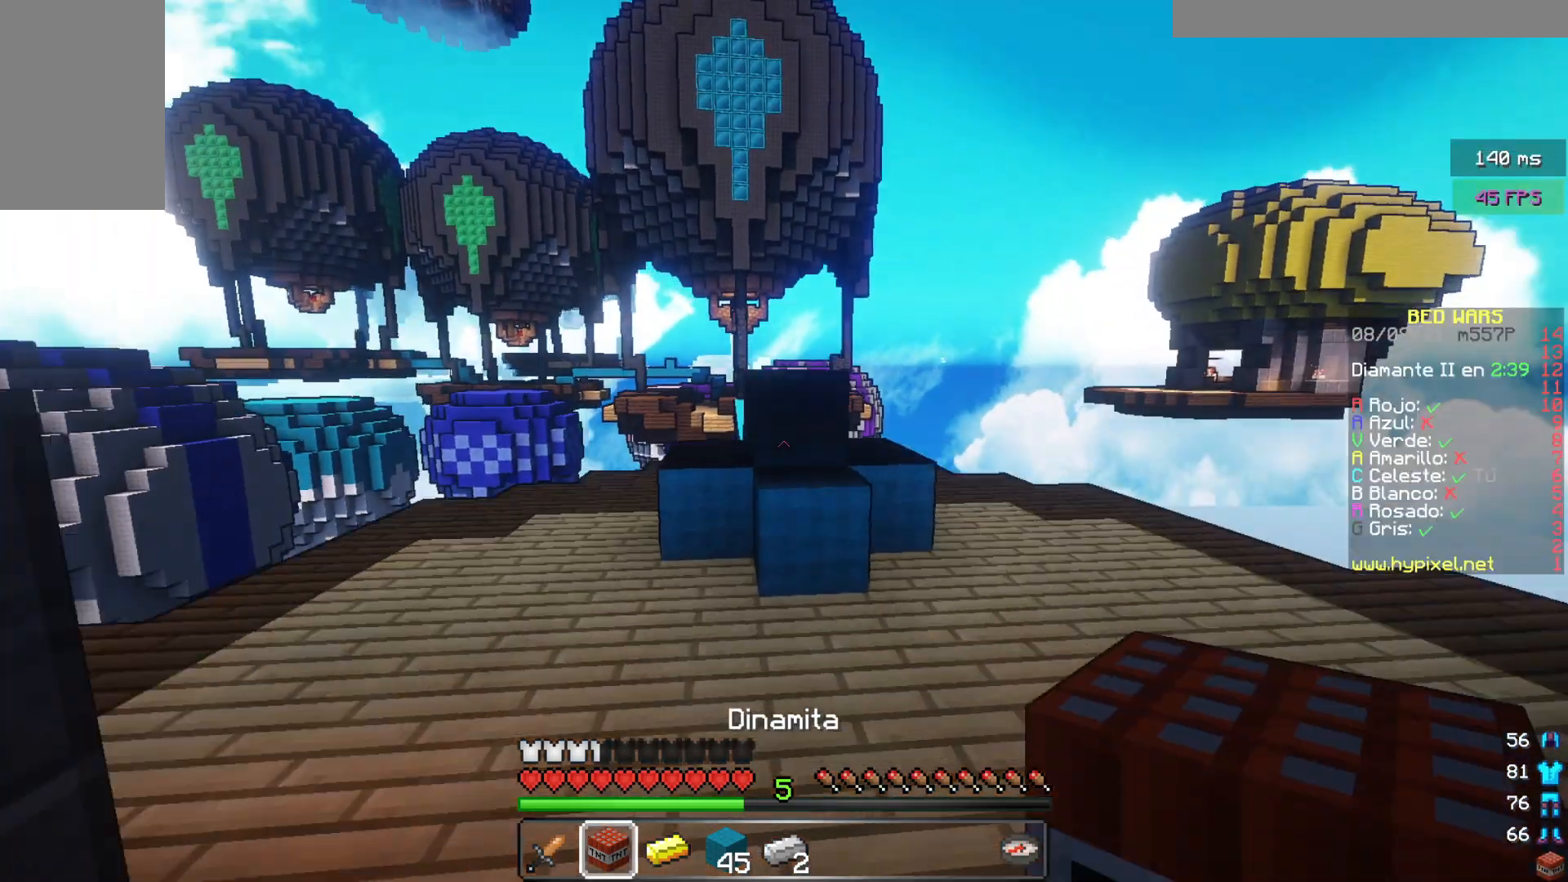
{"keys": ["w"], "mouse": [], "events": [[200, "d", "down"], [400, "d", "up"]]}
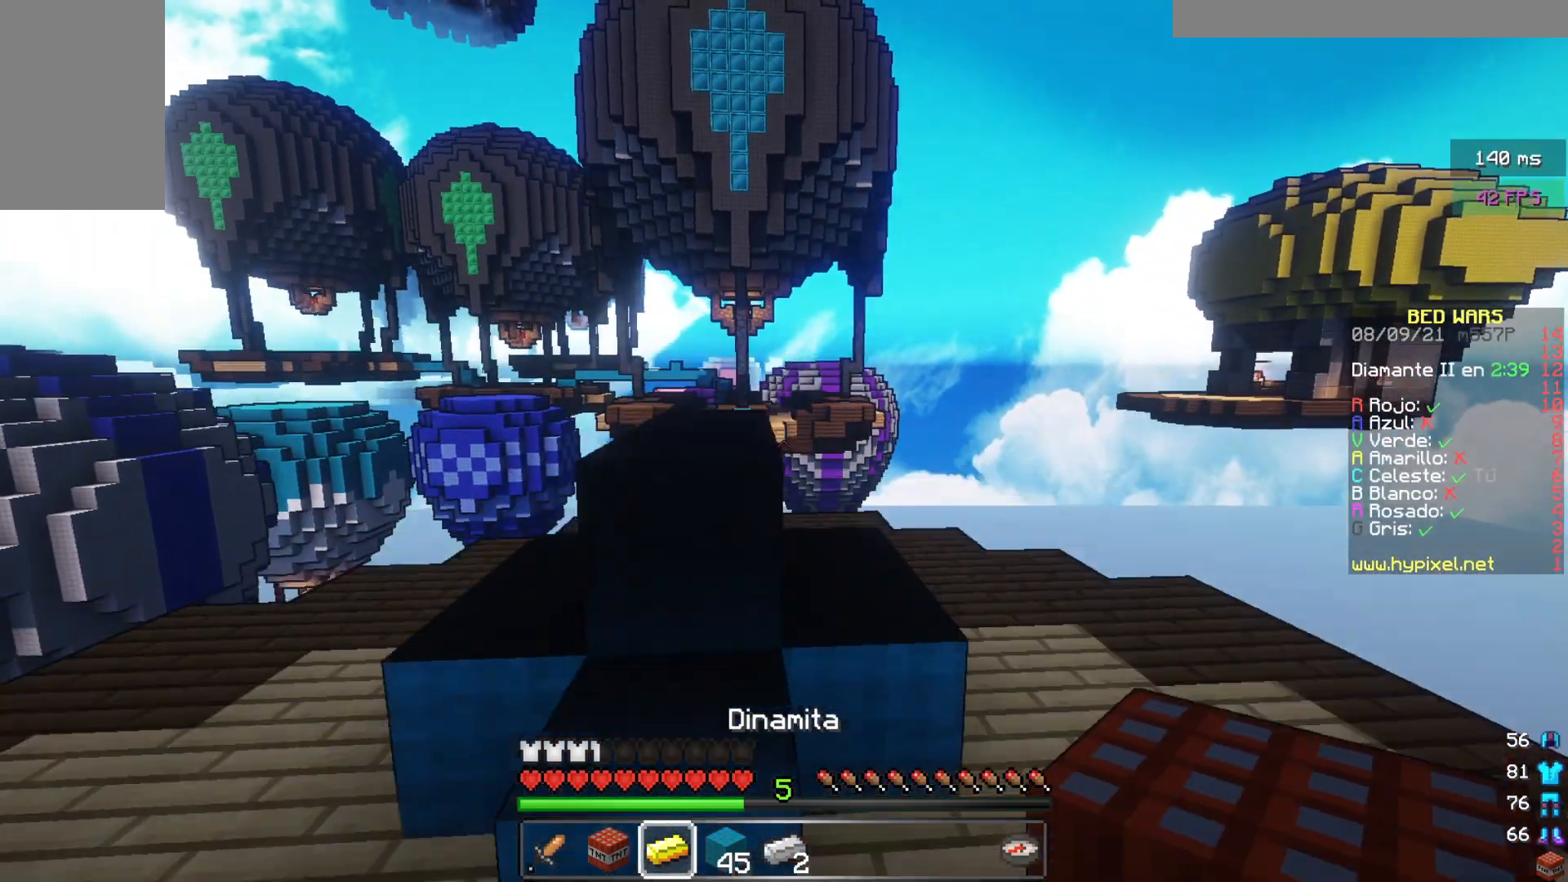
{"keys": ["w"], "mouse": [], "events": []}
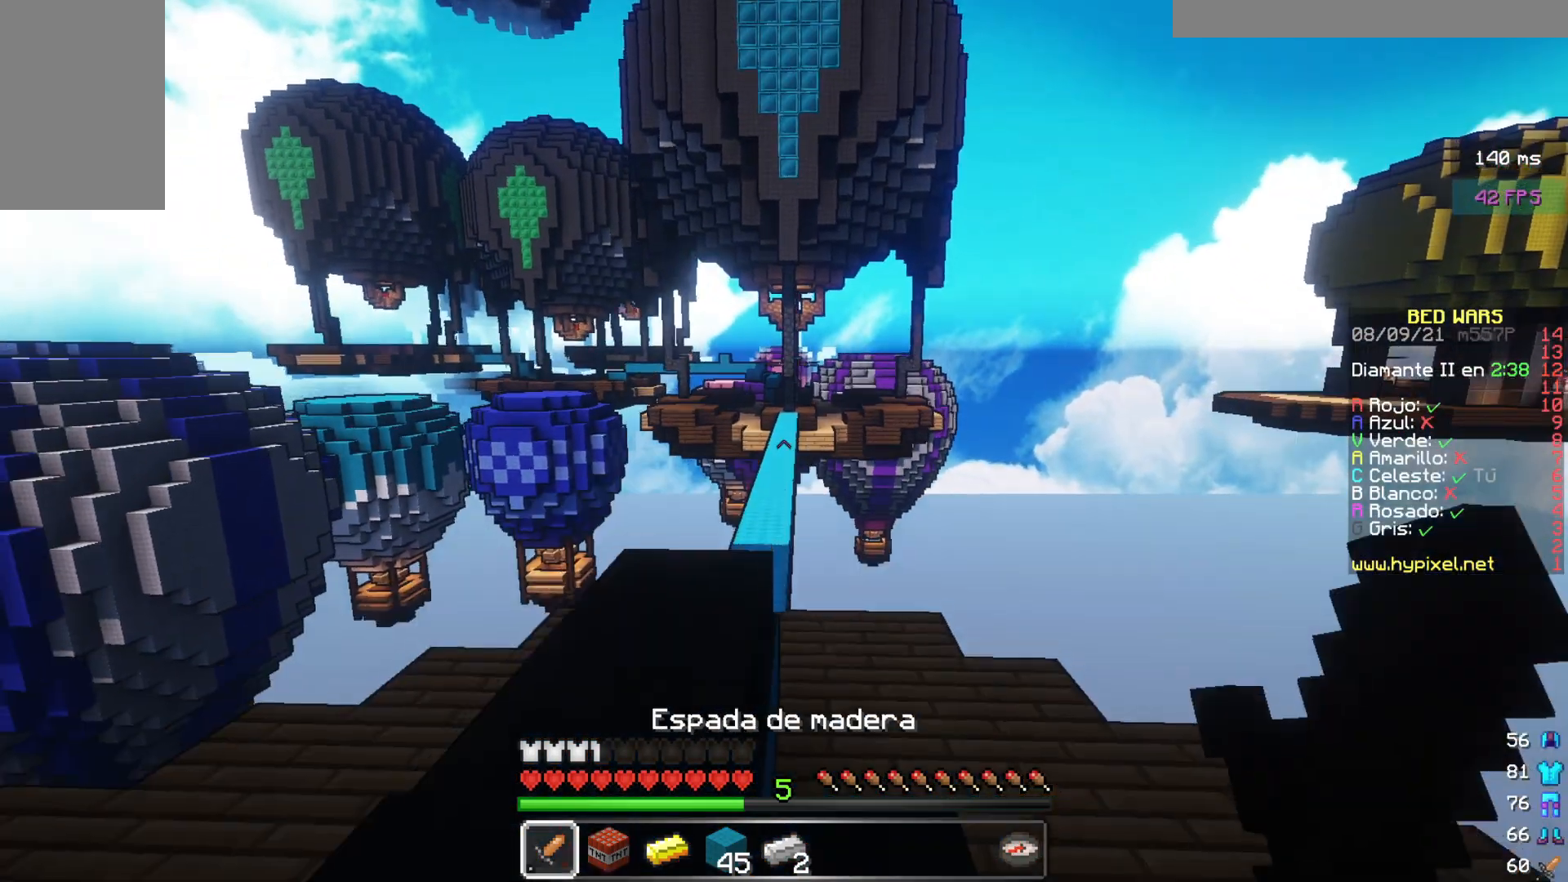
{"keys": [], "mouse": [], "events": [[450, "w", "up"]]}
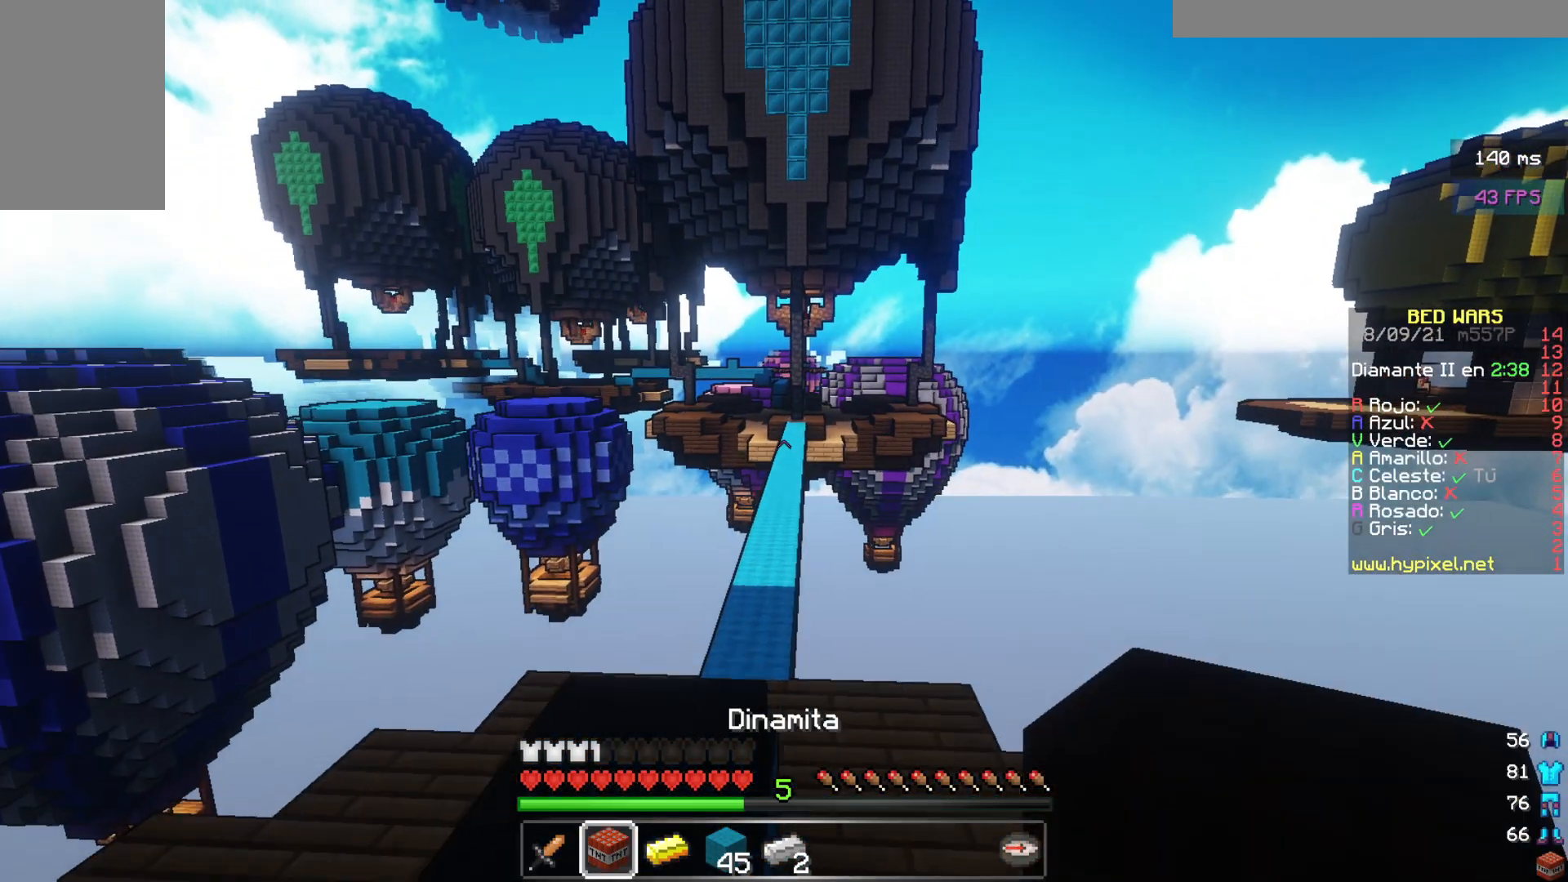
{"keys": ["w"], "mouse": [], "events": [[450, "w", "down"]]}
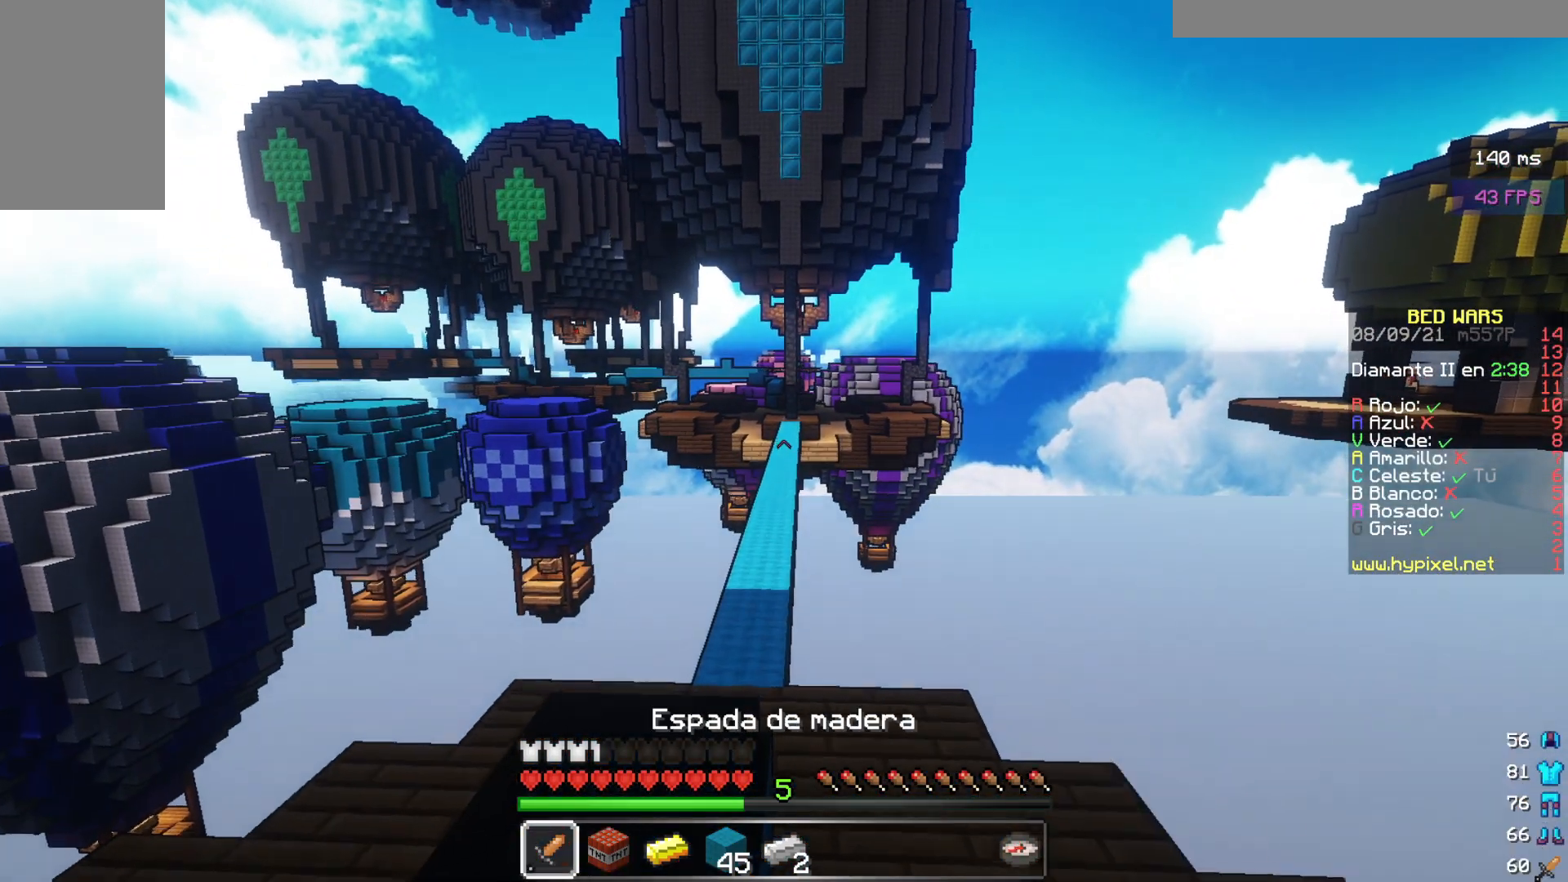
{"keys": [], "mouse": [], "events": [[250, "w", "up"]]}
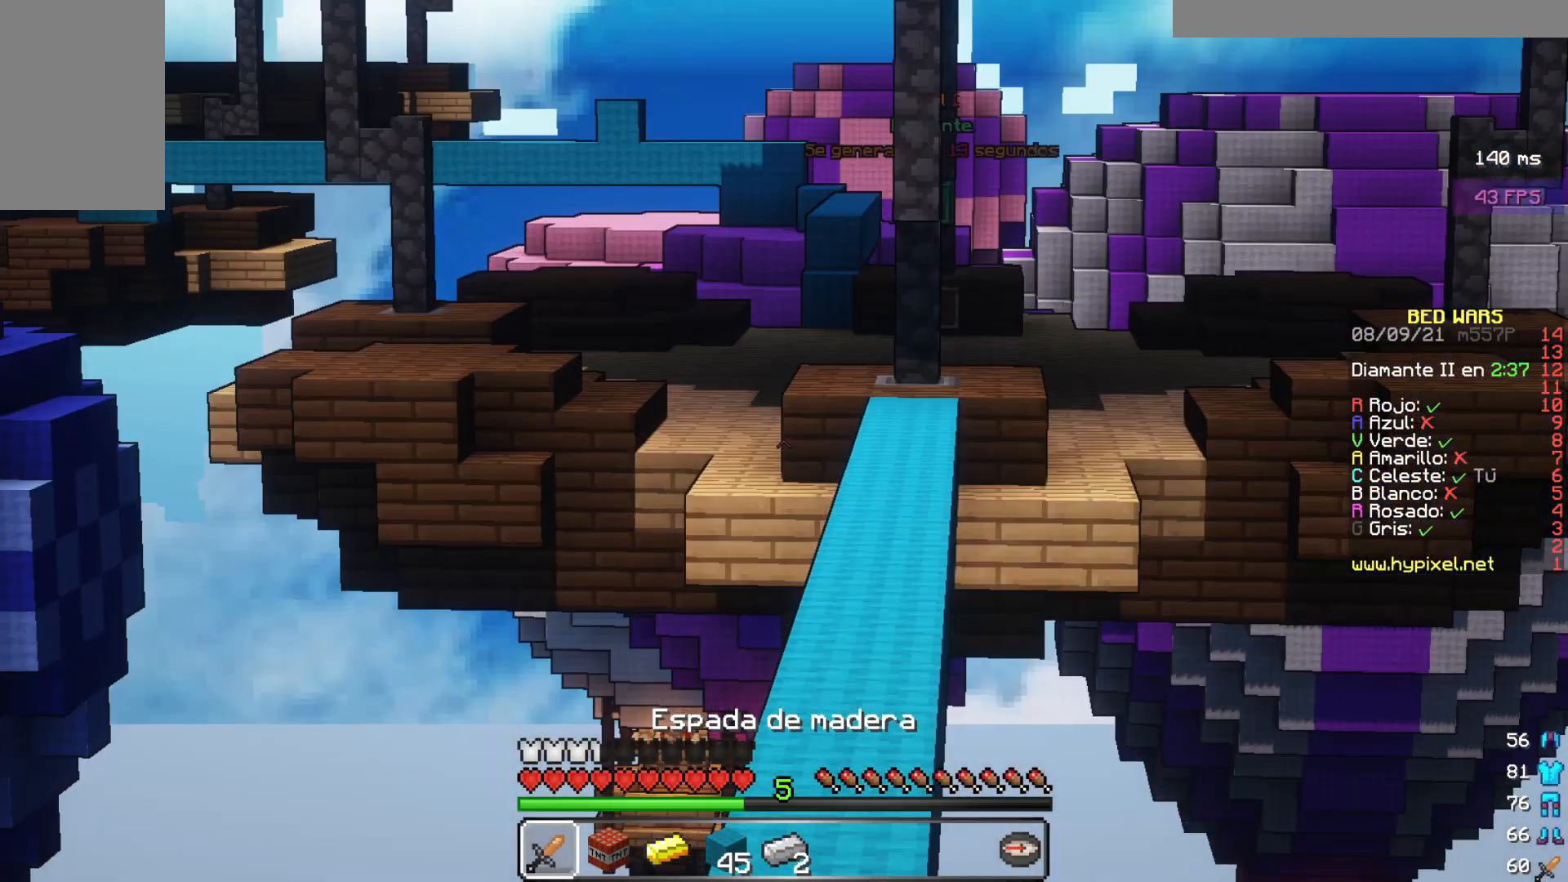
{"keys": ["w"], "mouse": [], "events": [[450, "w", "down"]]}
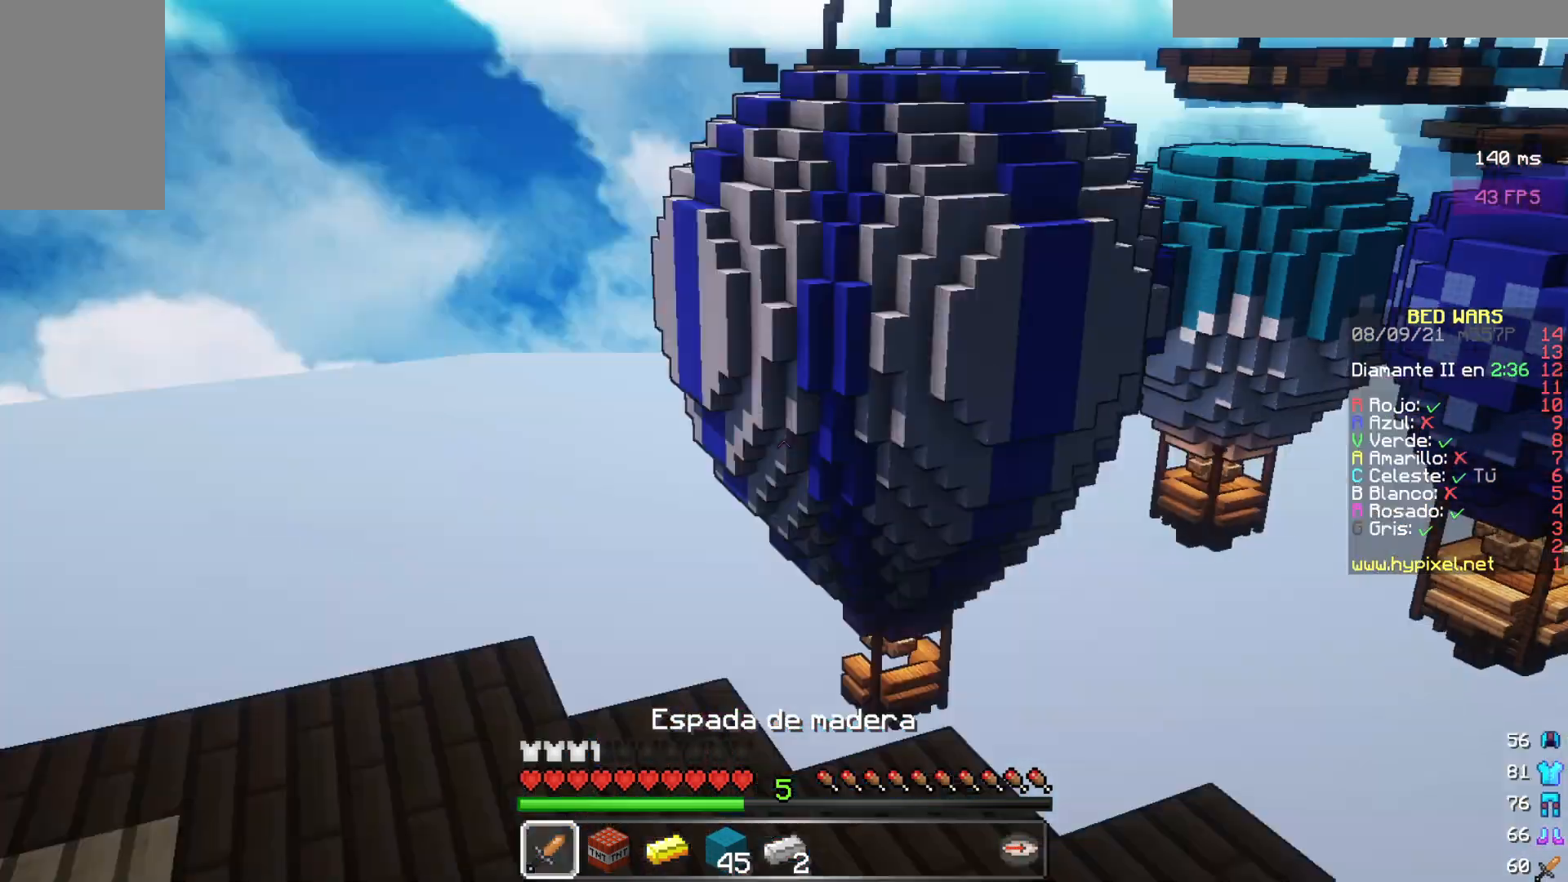
{"keys": ["w"], "mouse": ["left"], "events": [[467, "mouse_left", "down"]]}
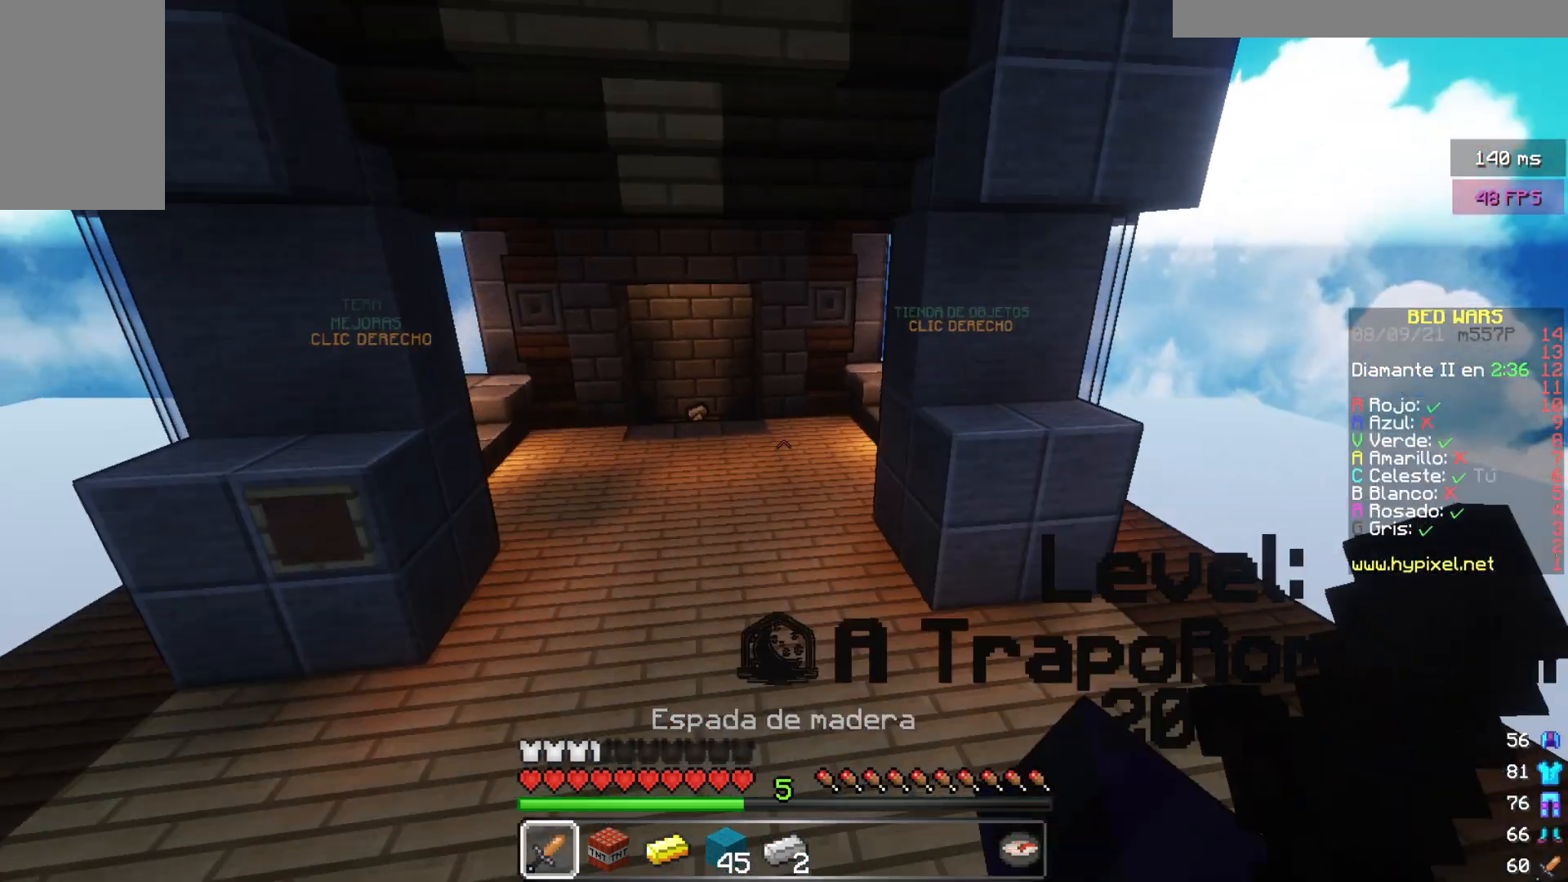
{"keys": ["w"], "mouse": [], "events": [[217, "mouse_left", "up"], [250, "mouse_left", "down"], [433, "mouse_left", "up"]]}
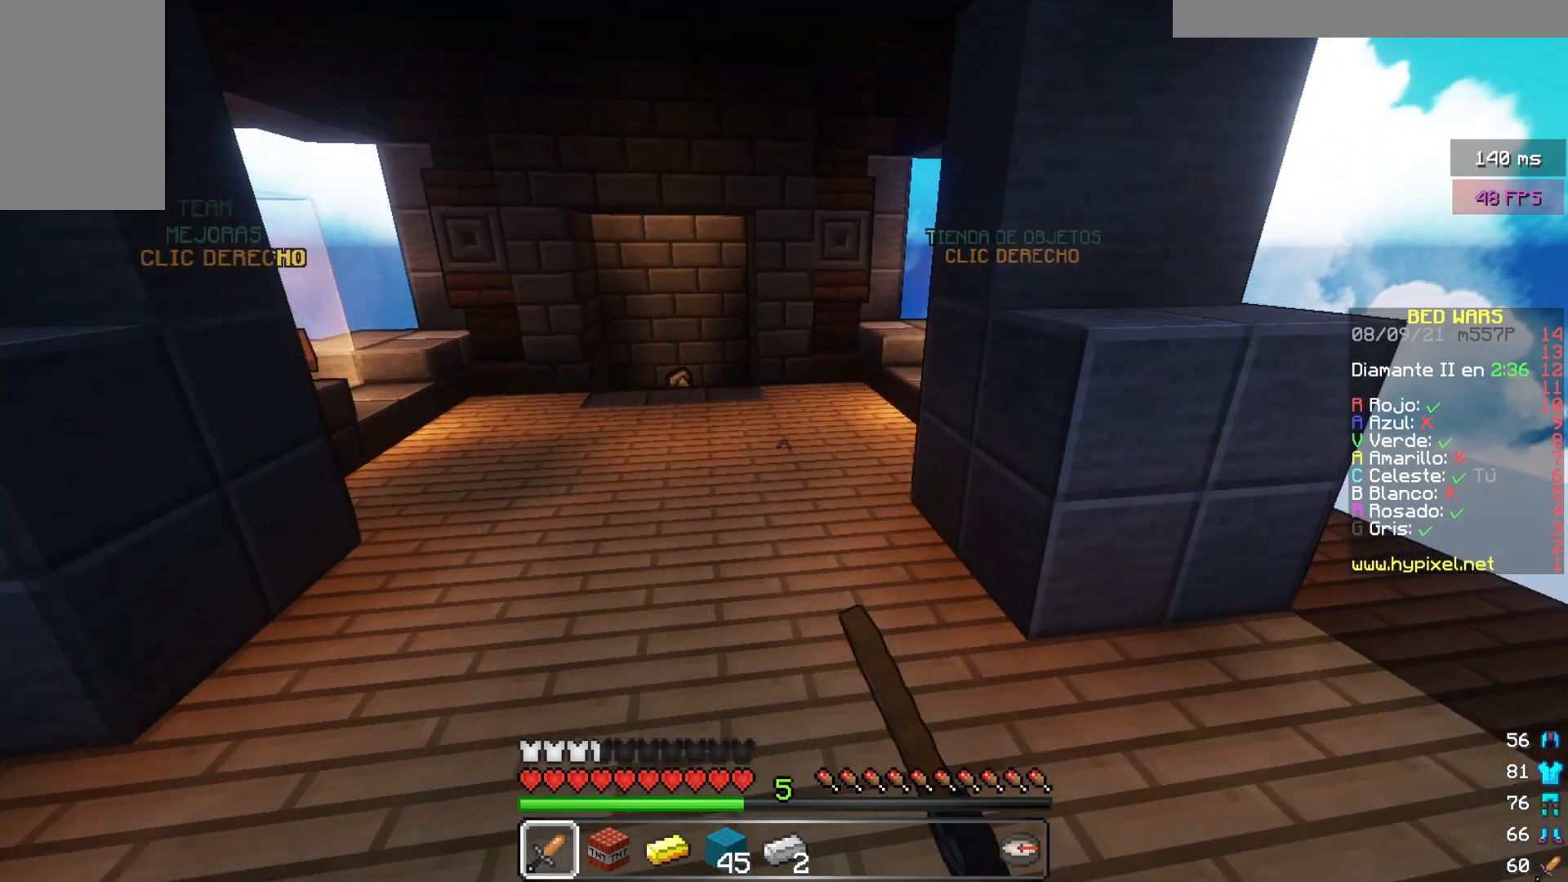
{"keys": ["w"], "mouse": ["left"]}
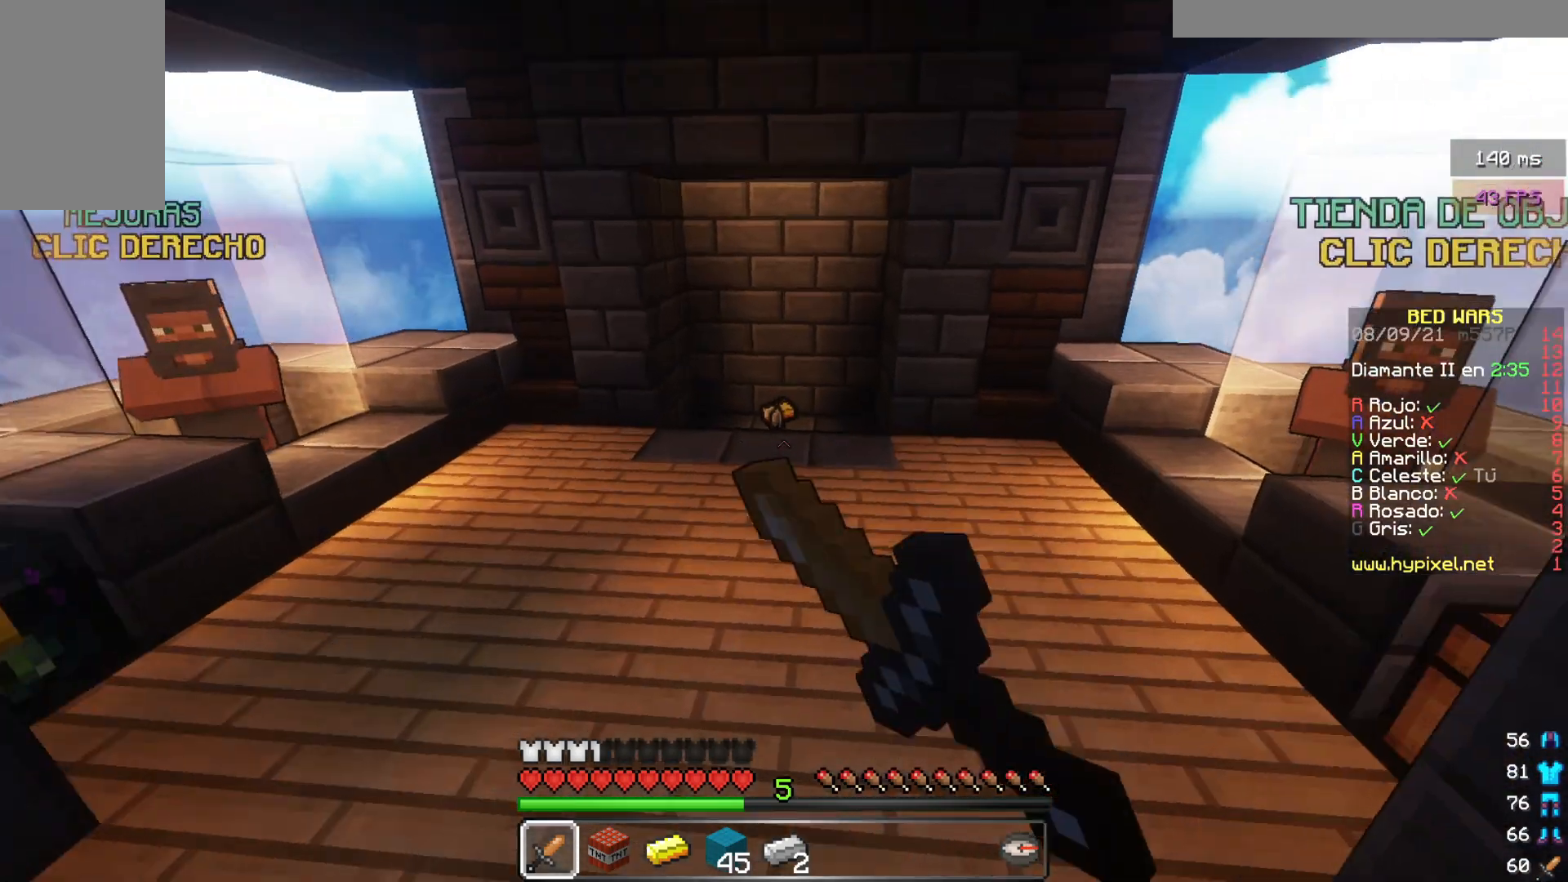
{"keys": ["w"], "mouse": [], "events": [[17, "mouse_left", "up"], [67, "mouse_left", "down"], [217, "mouse_left", "up"], [317, "mouse_left", "down"], [467, "mouse_left", "up"]]}